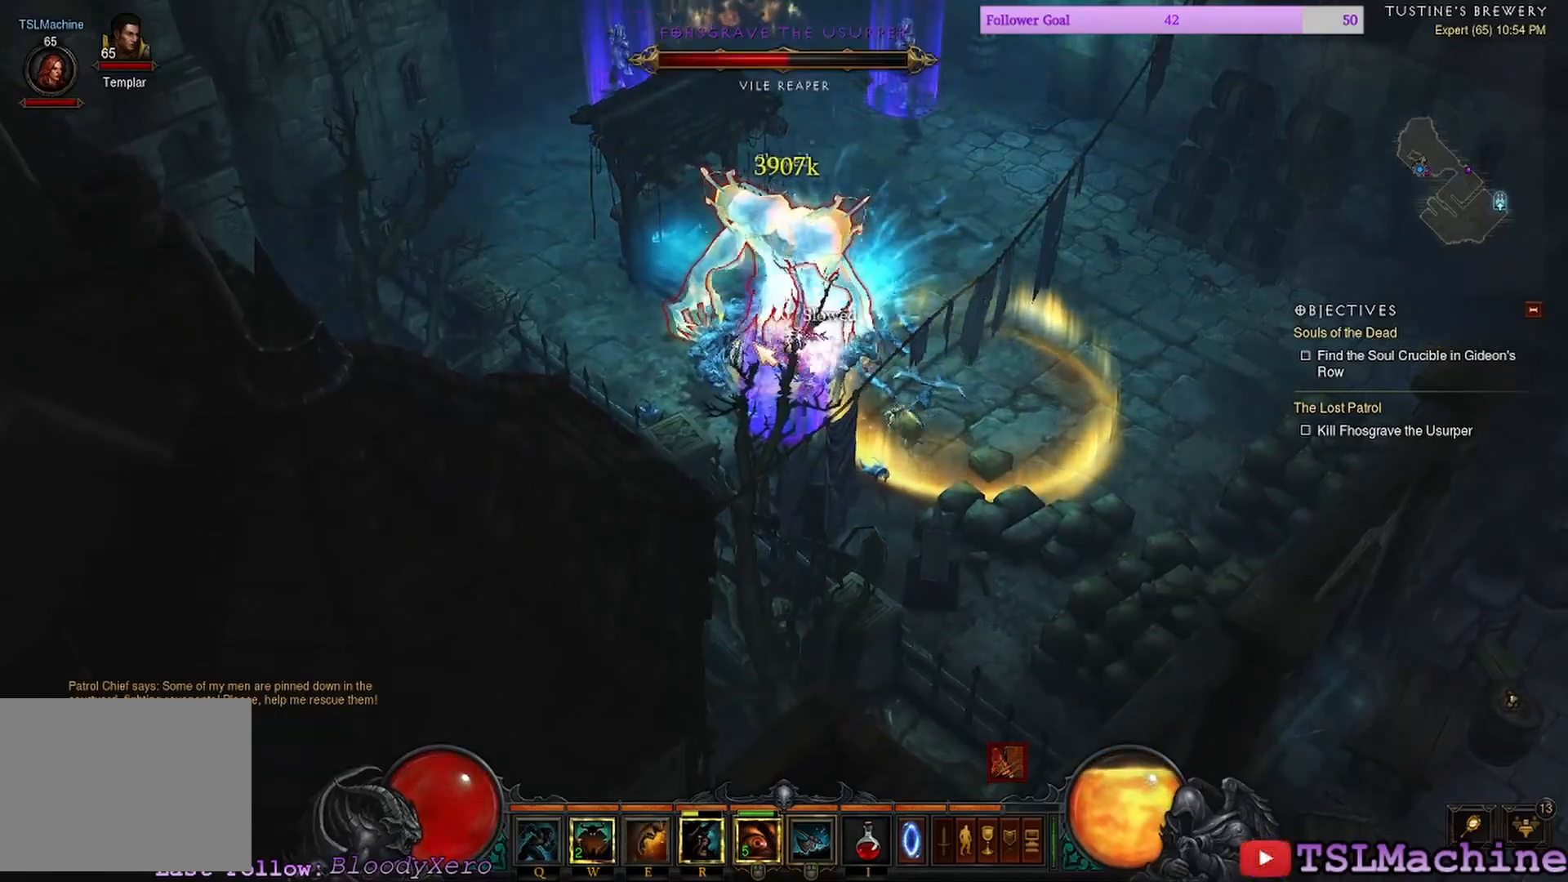
Gameplay with keyboard and mouse; each line is a JSON object with the keys and mouse buttons held at the frame after it. "events" lists presses ("down") and releases ("up") of "1", "2", "3", "4", "a", "alt", "c", "caps_lock", "ctrl", "d", "e", "escape", "f", "f1", "g", "q", "r", "s", "shift", "space", "tab", "tilde", "v", "w", "x", "z", "mouse_left", "mouse_wheel" and "mouse_right" between this image and that frame as [ms after this image, input, new state], when the widget could be followed in between. "mouse_left", "mouse_wheel", "mouse_right" = the "left", "wheel", "right" buttons of the "mouse" list. No other keys are recorded. "wheel" means that the mouse wheel is clicked or scrolled. Mouse movement is not recorded.
{"keys": [], "mouse": ["left"], "events": [[500, "mouse_left", "down"]]}
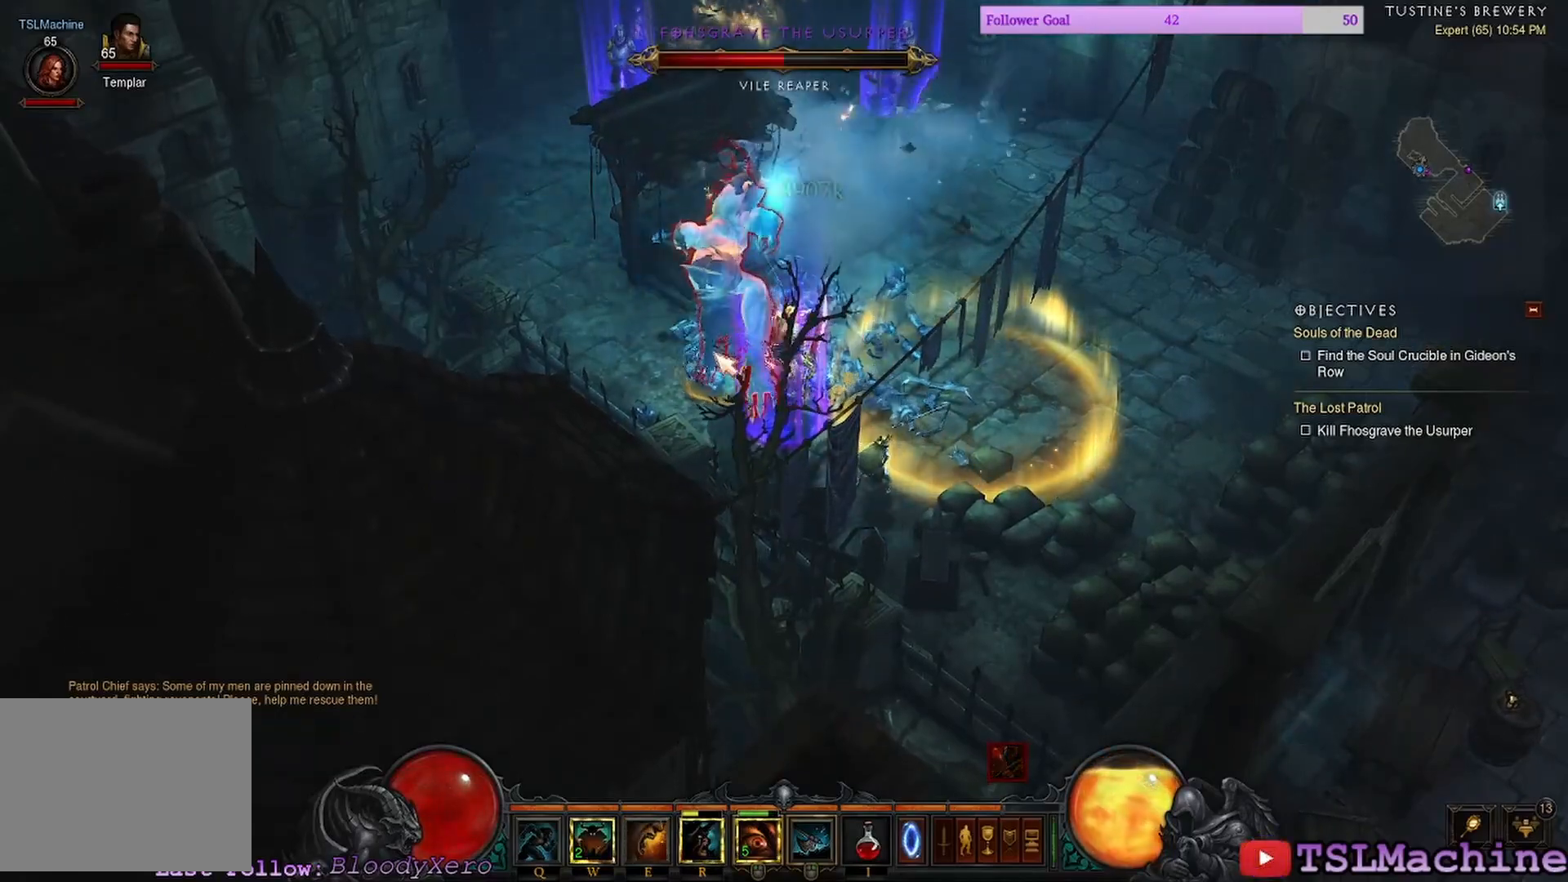
{"keys": ["e"], "mouse": ["left"], "events": [[367, "e", "down"]]}
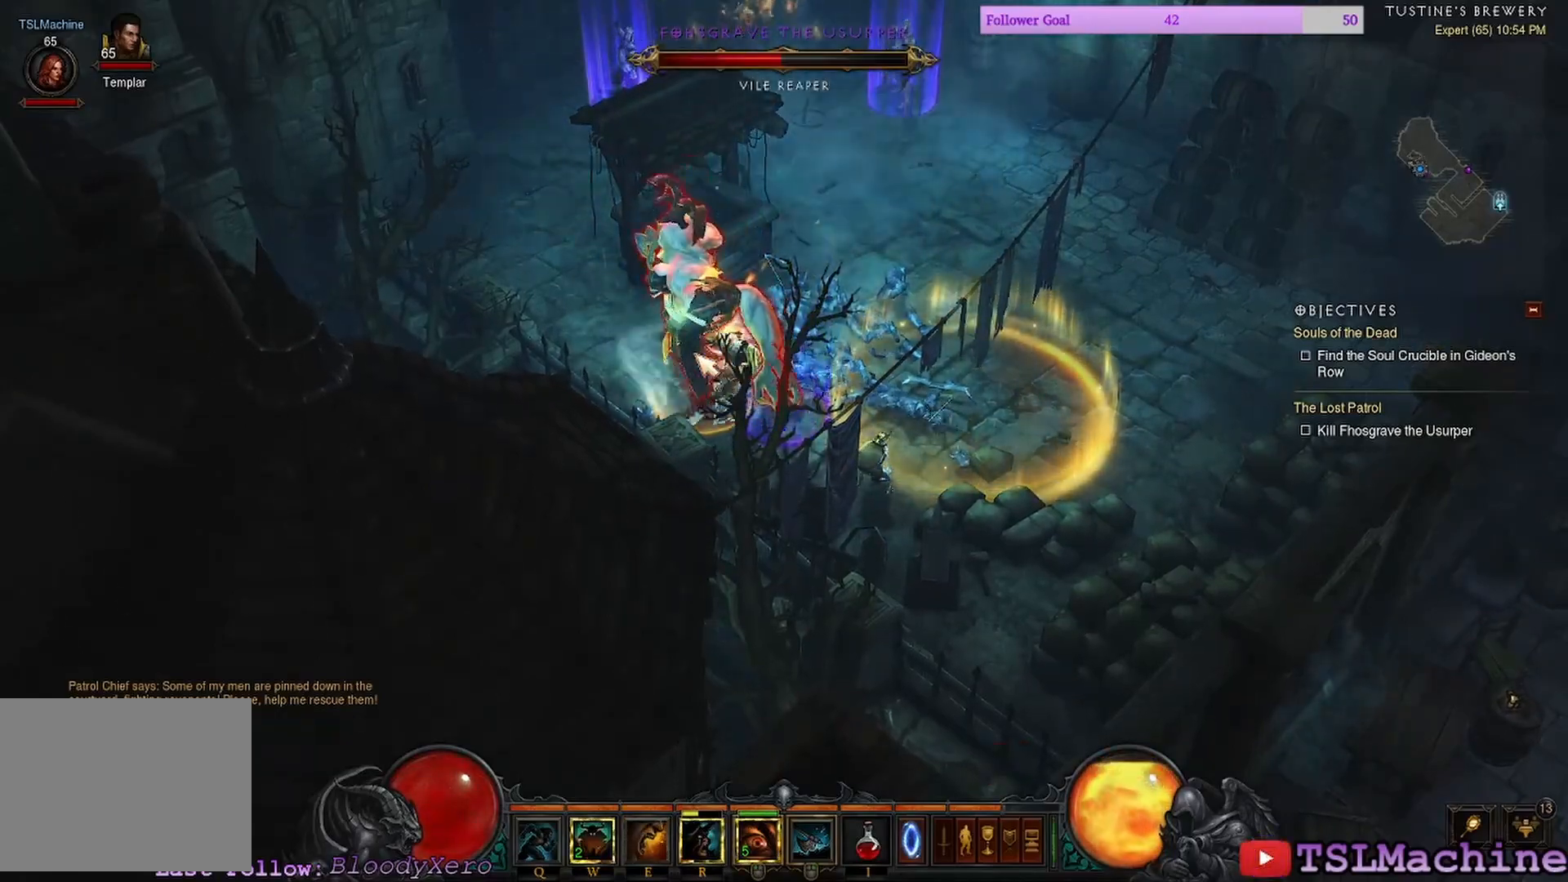
{"keys": [], "mouse": ["left"], "events": [[250, "e", "up"]]}
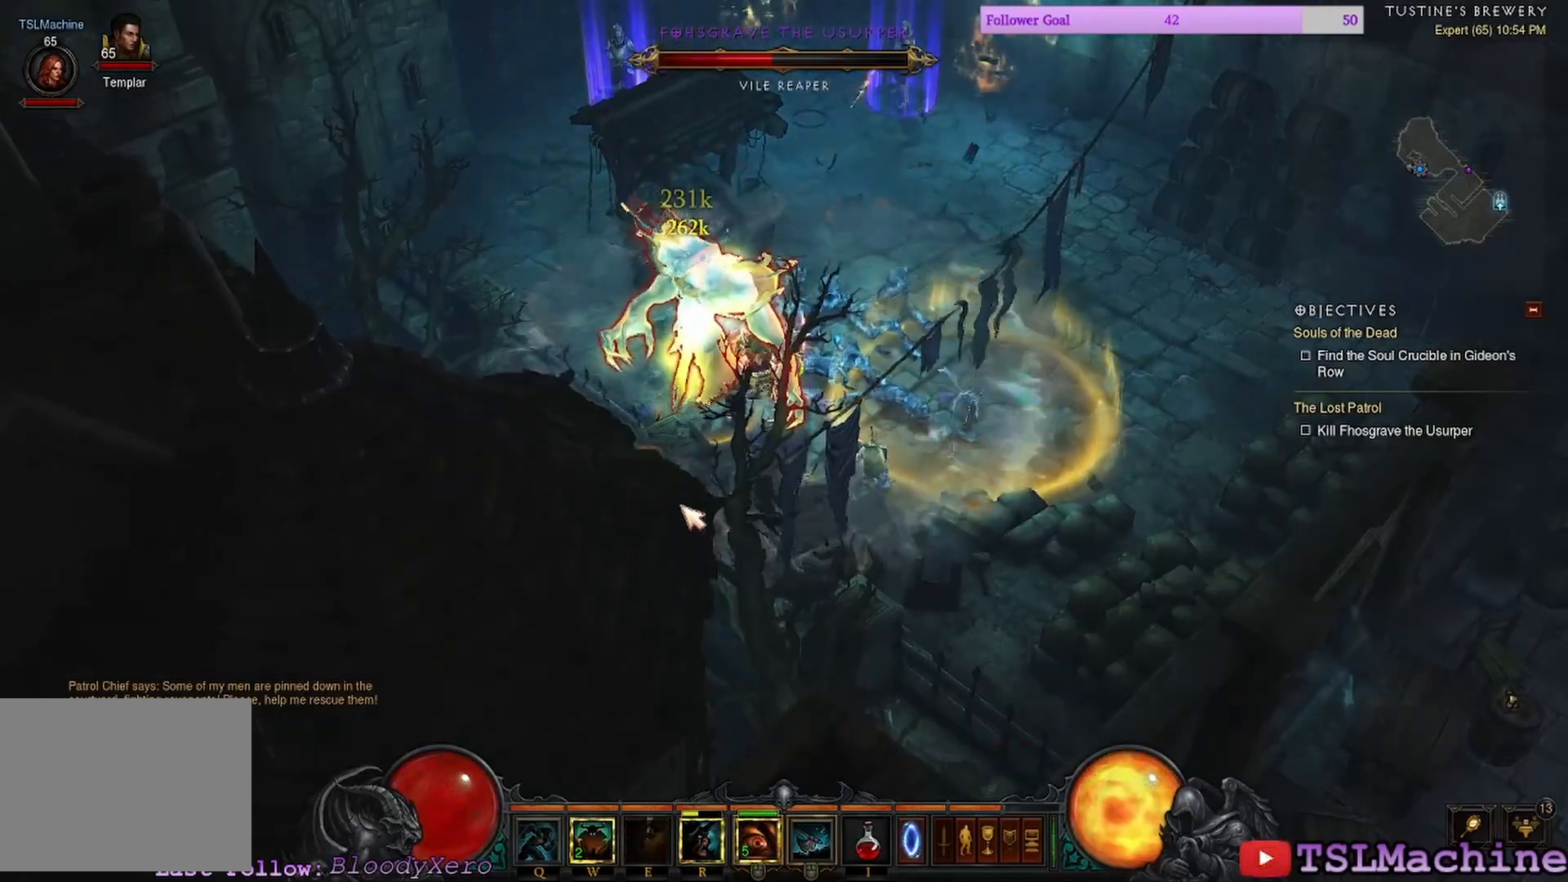
{"keys": [], "mouse": ["left"], "events": []}
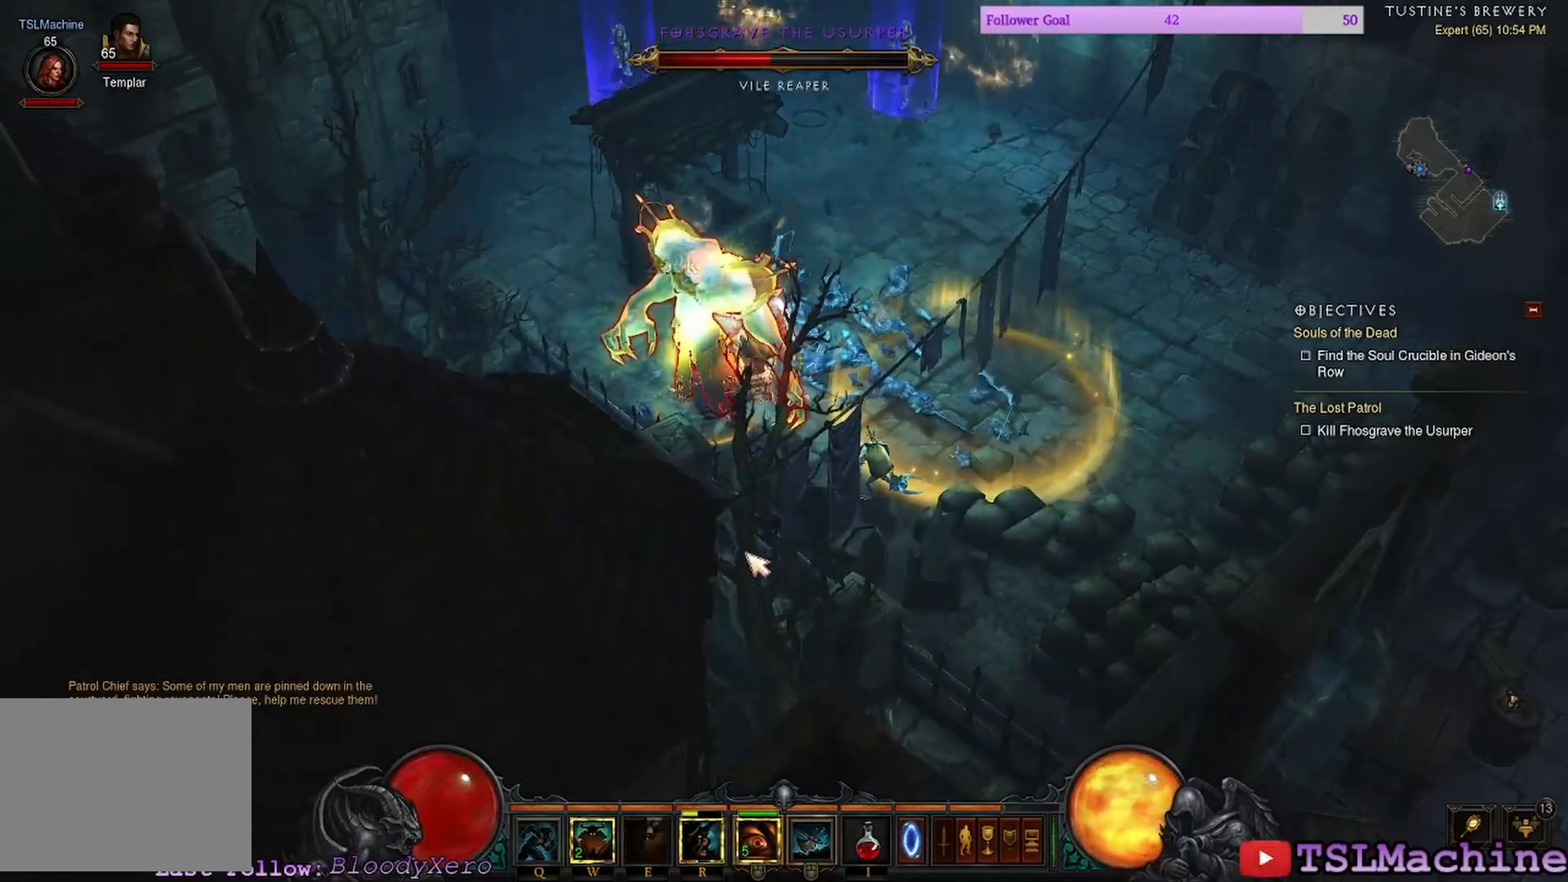
{"keys": [], "mouse": ["left"], "events": []}
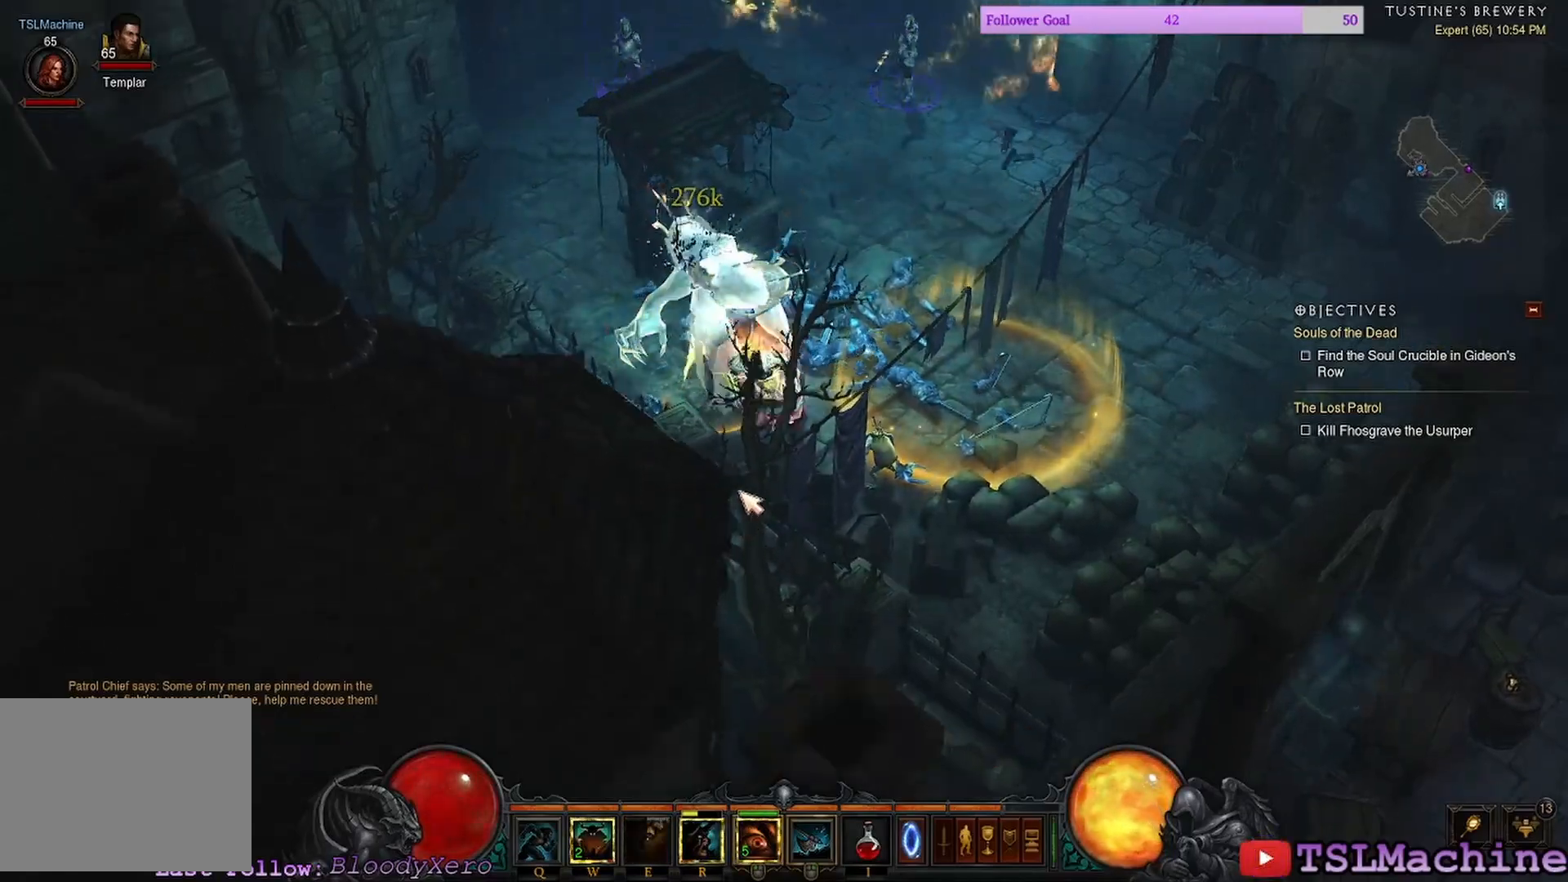
{"keys": [], "mouse": ["right"], "events": [[317, "mouse_left", "up"], [433, "mouse_right", "down"]]}
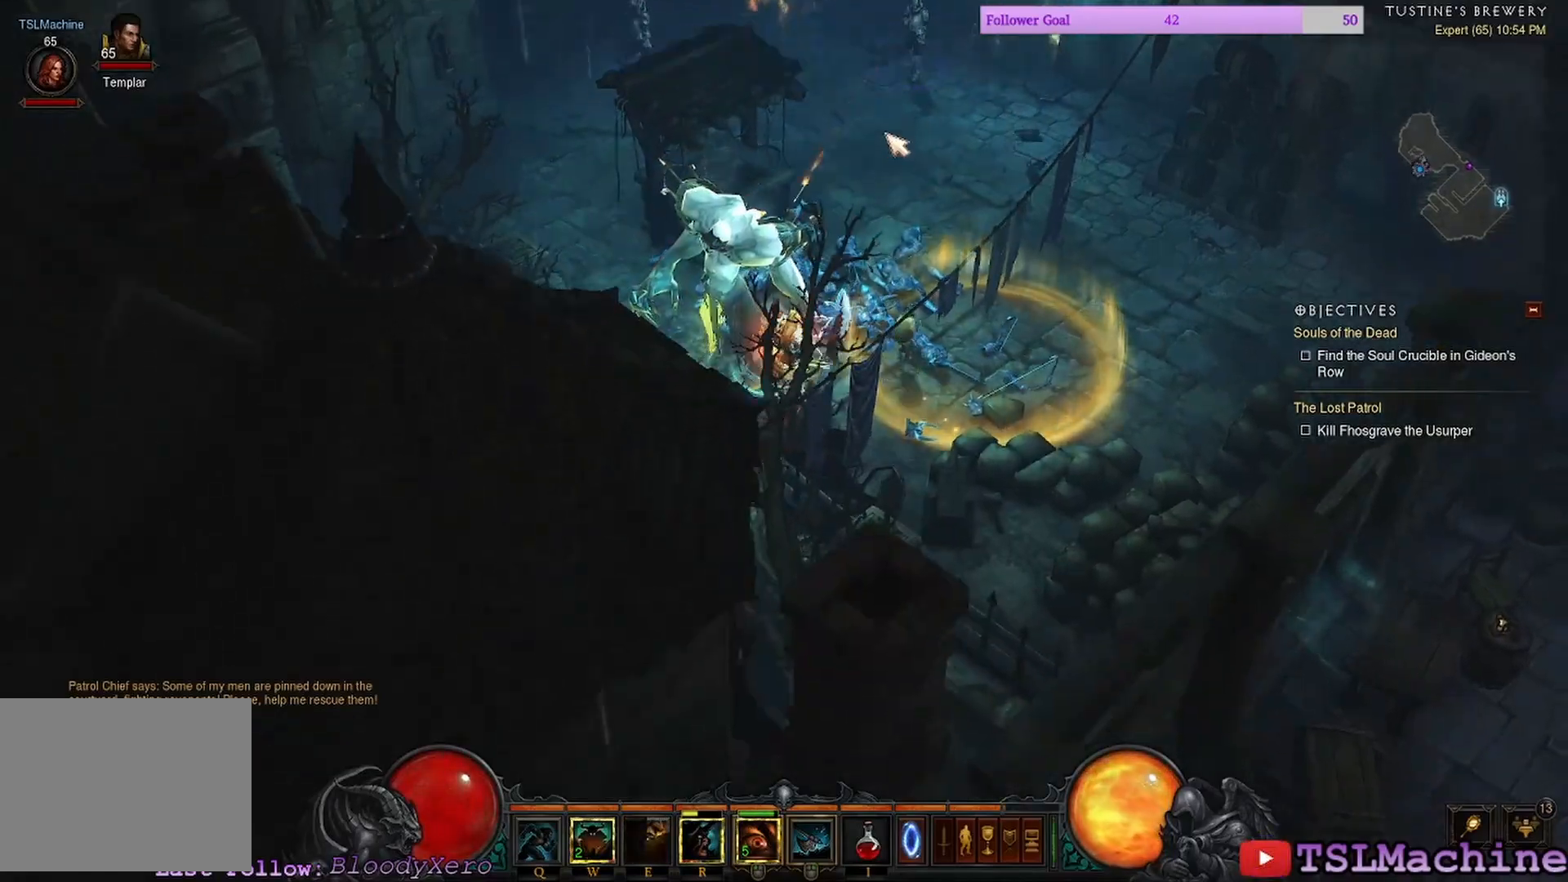
{"keys": [], "mouse": ["left"]}
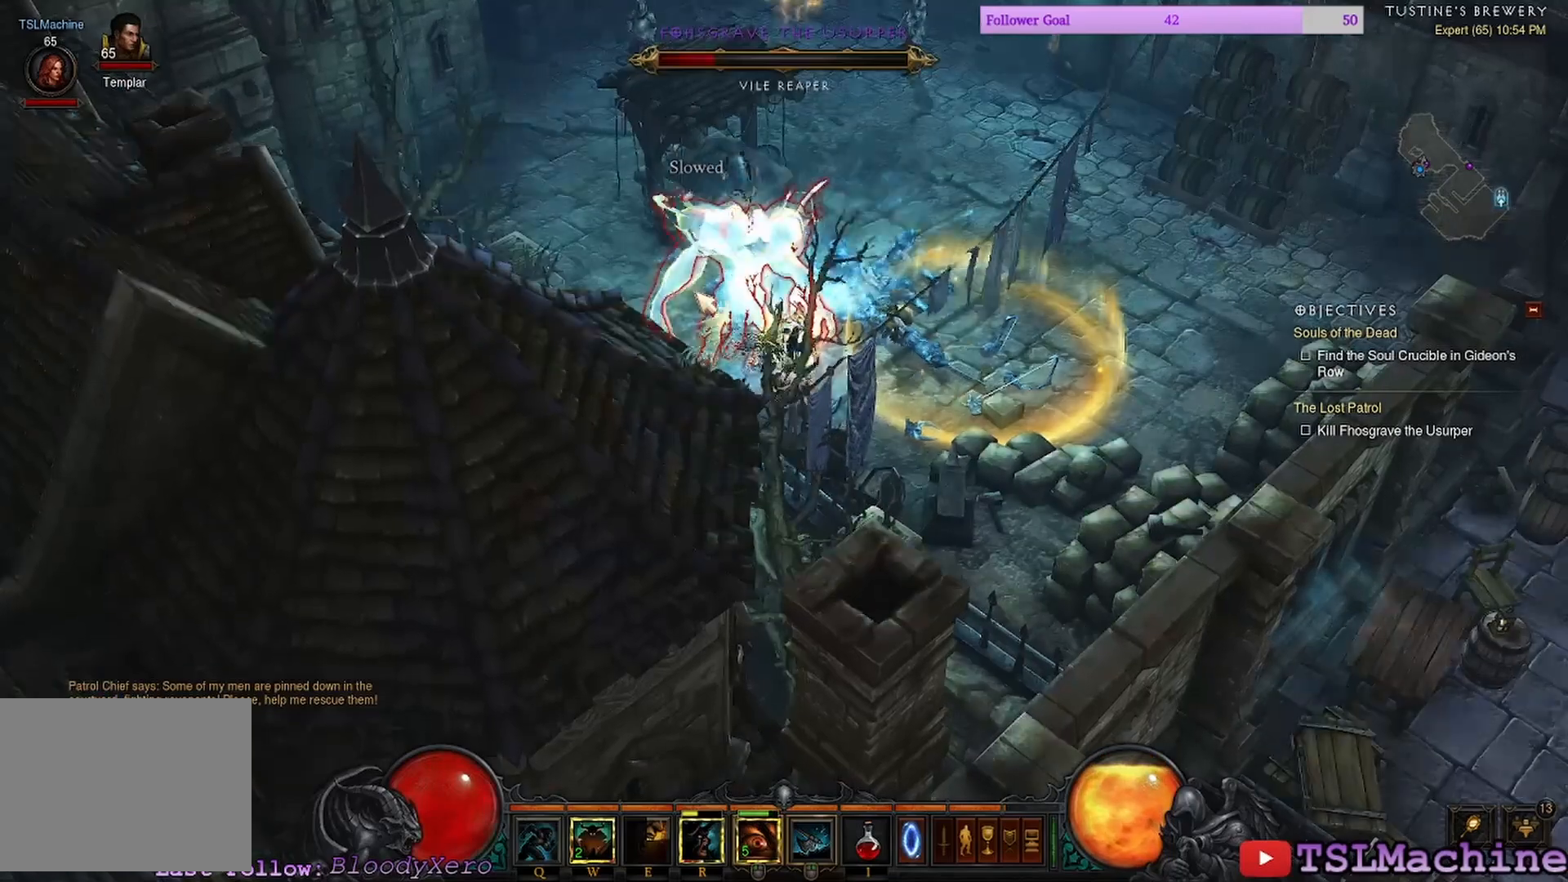
{"keys": [], "mouse": ["left"], "events": []}
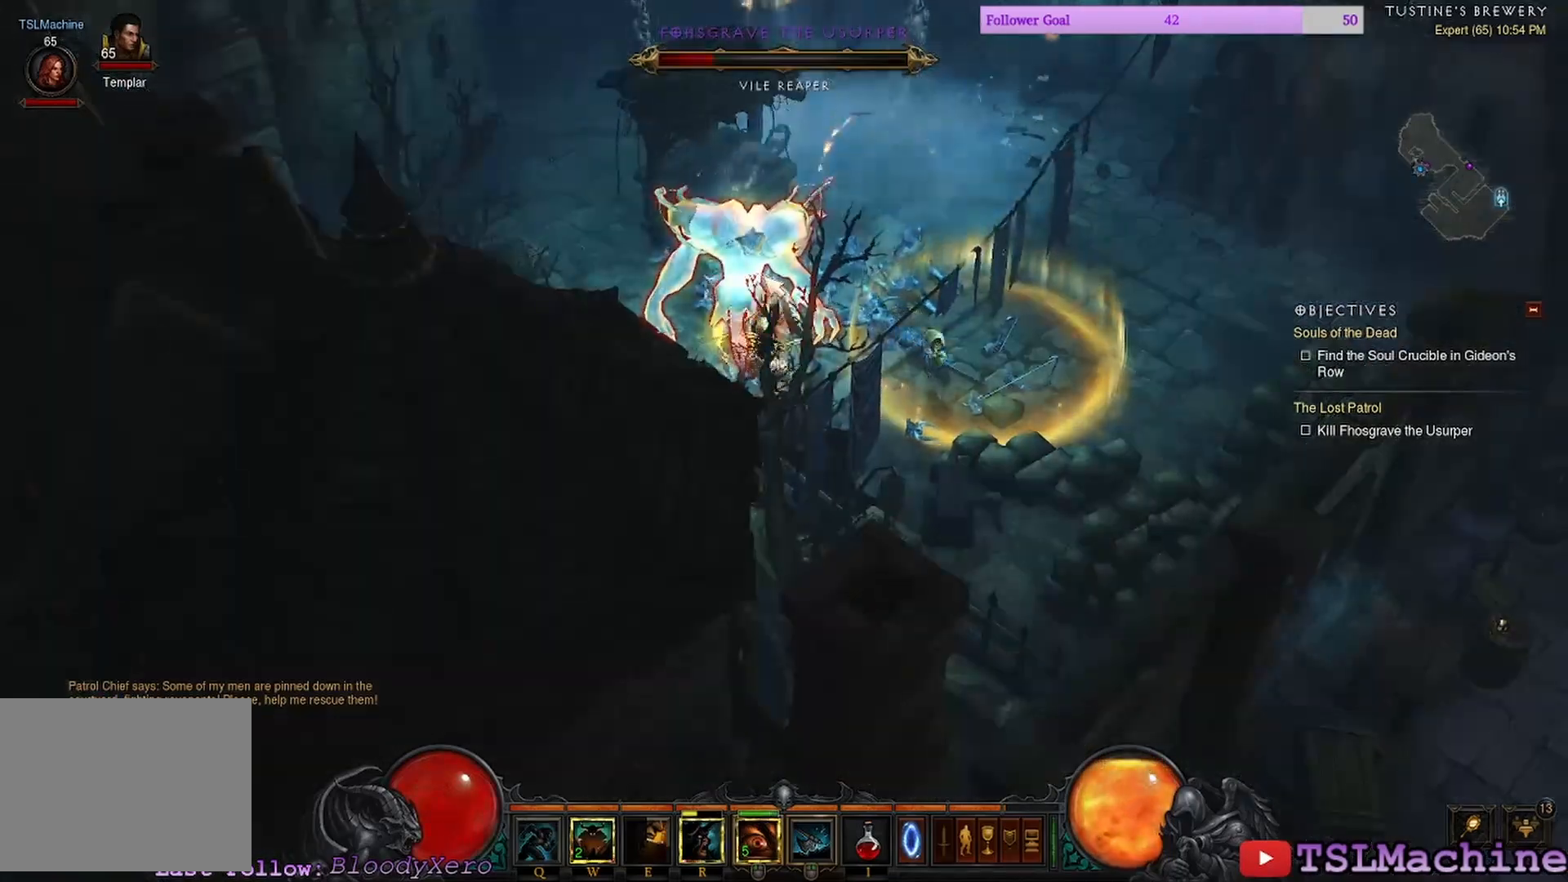
{"keys": [], "mouse": ["left"], "events": []}
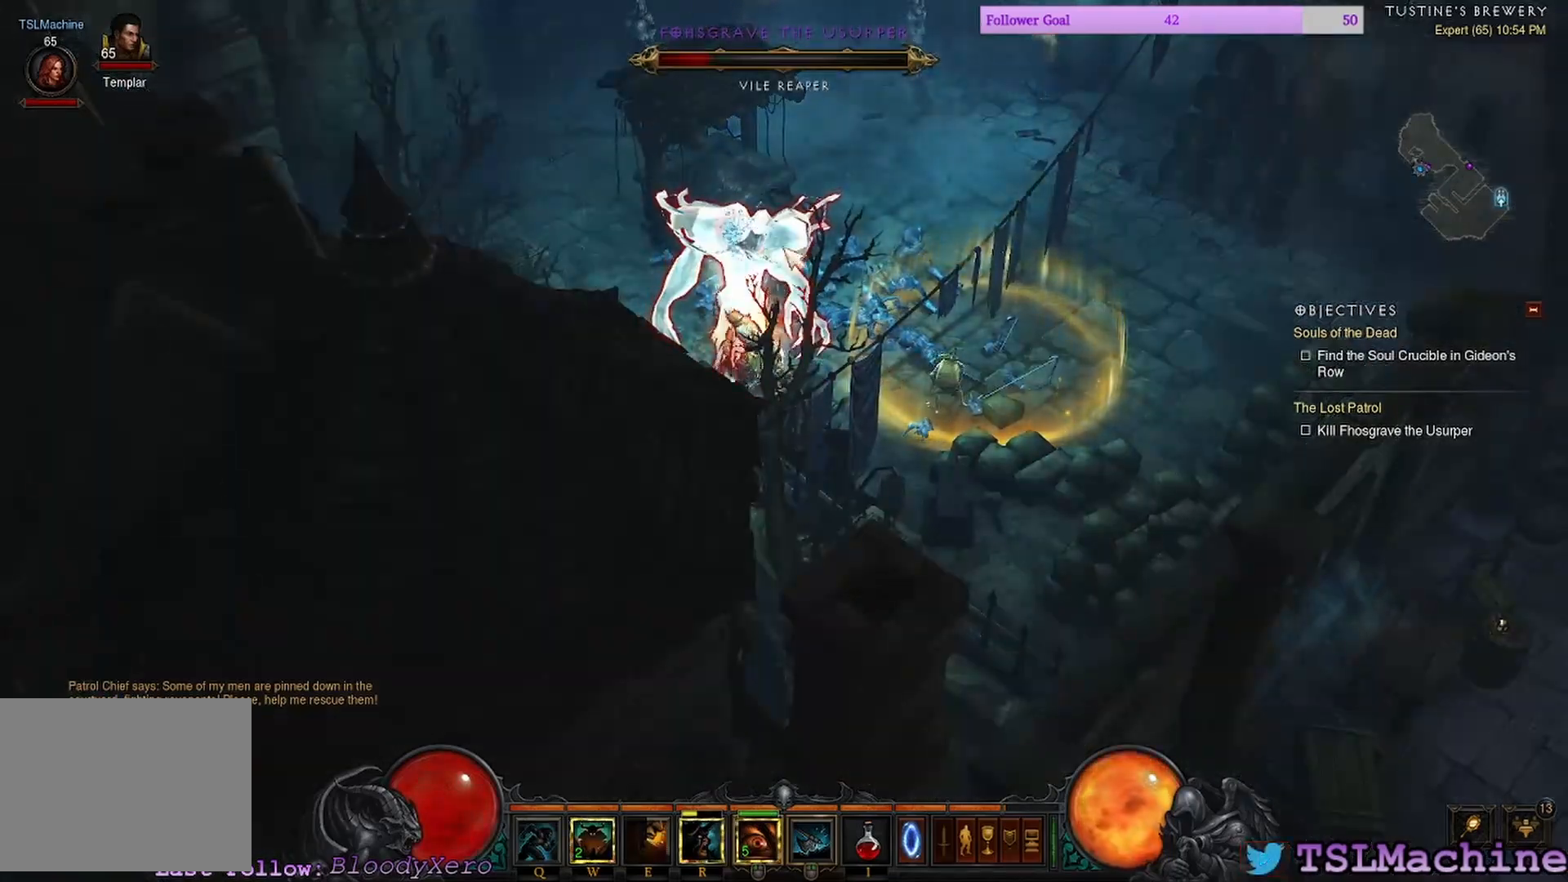
{"keys": [], "mouse": ["left"], "events": [[217, "mouse_left", "up"], [433, "mouse_left", "down"]]}
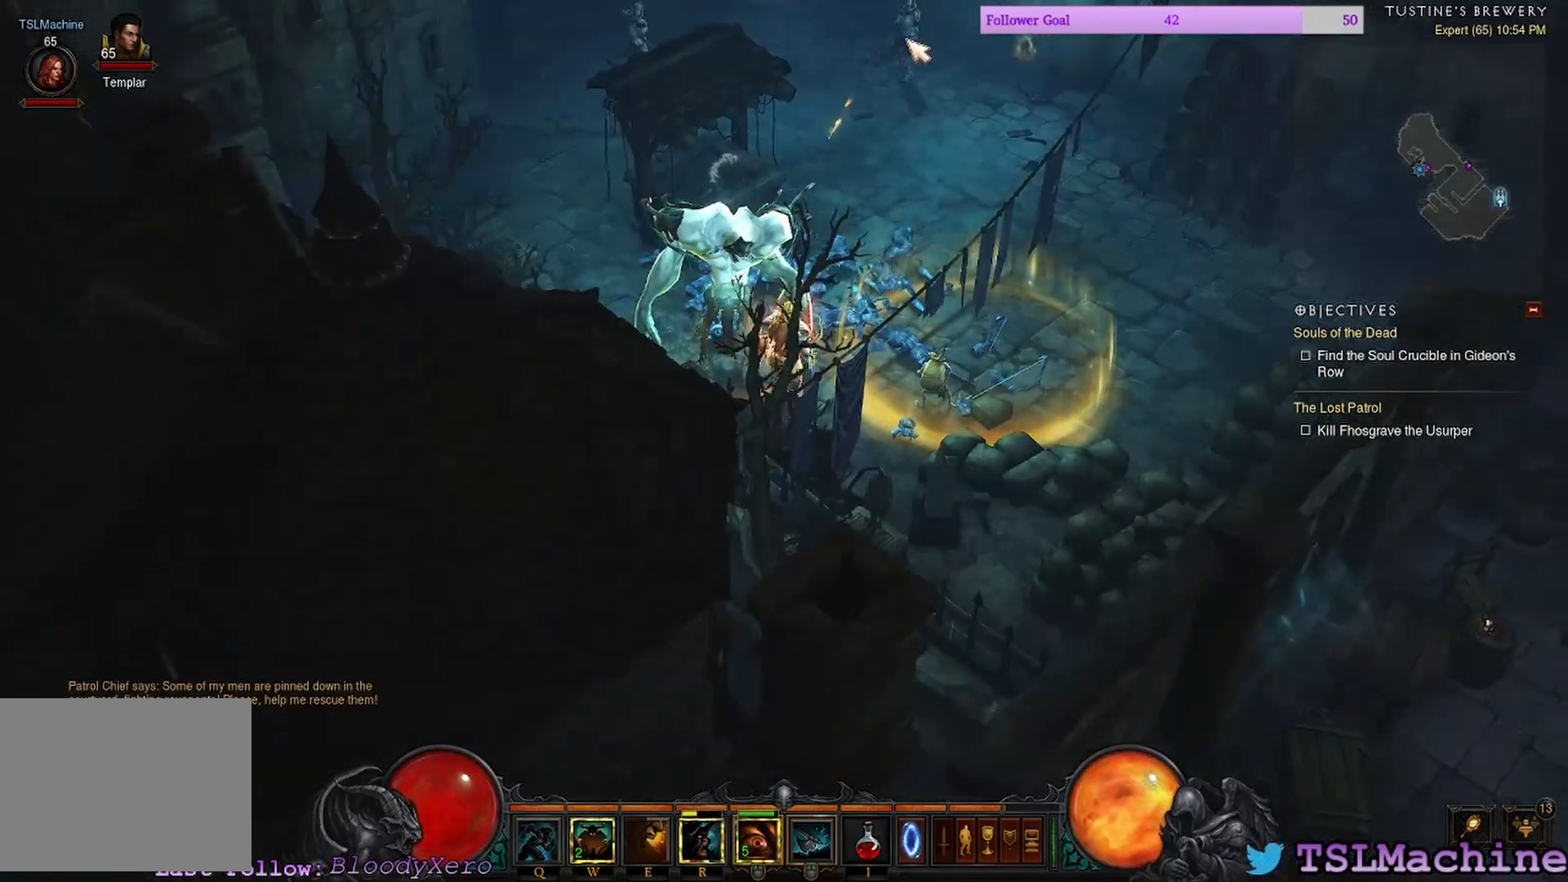
{"keys": [], "mouse": ["left"], "events": []}
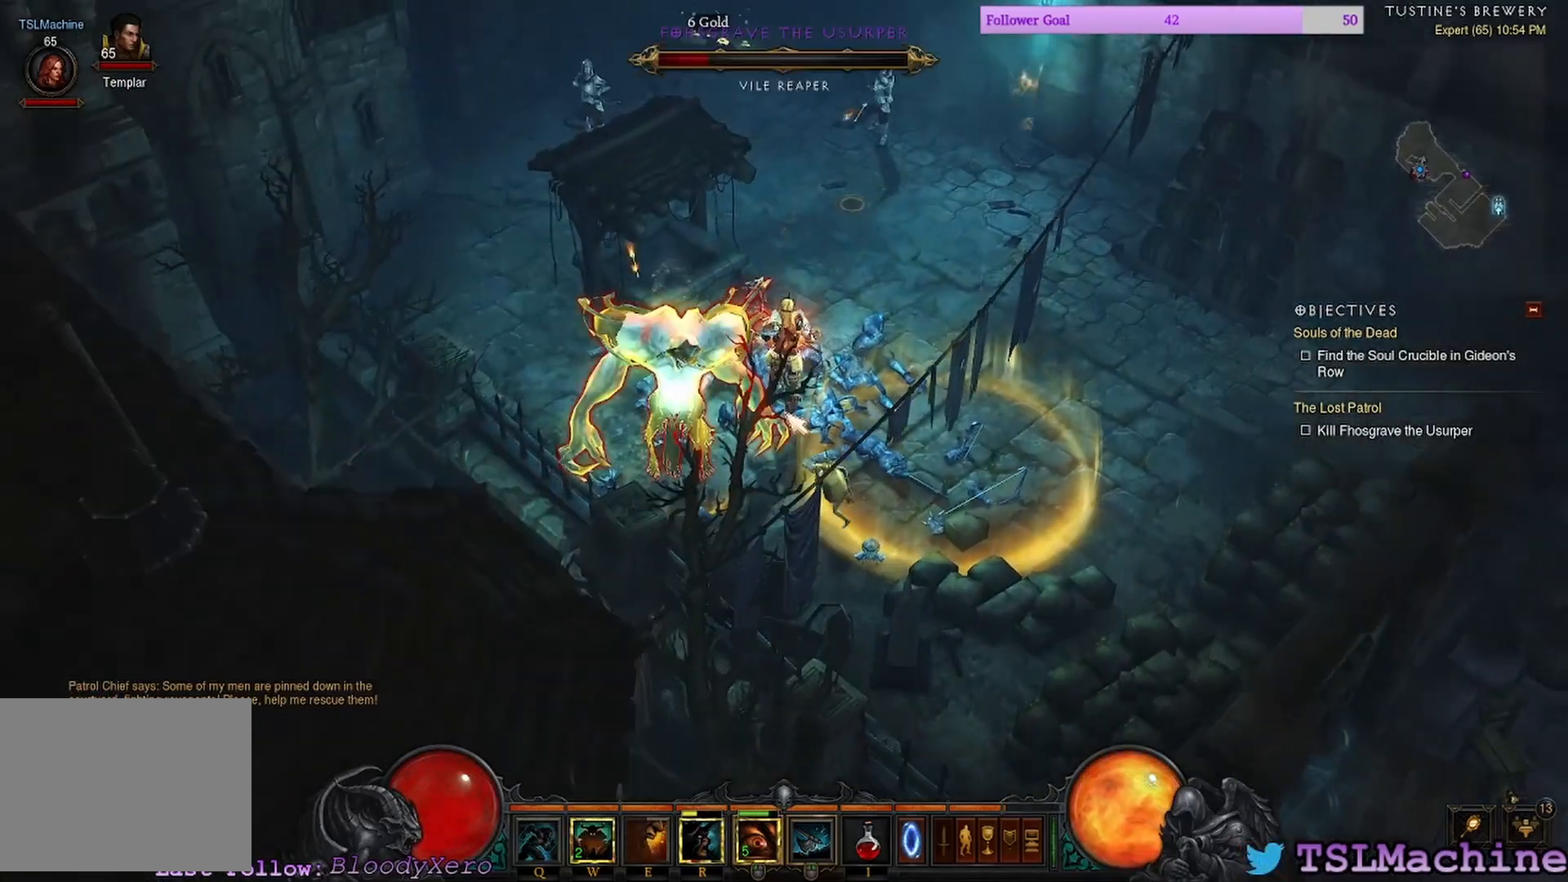
{"keys": [], "mouse": ["left"], "events": []}
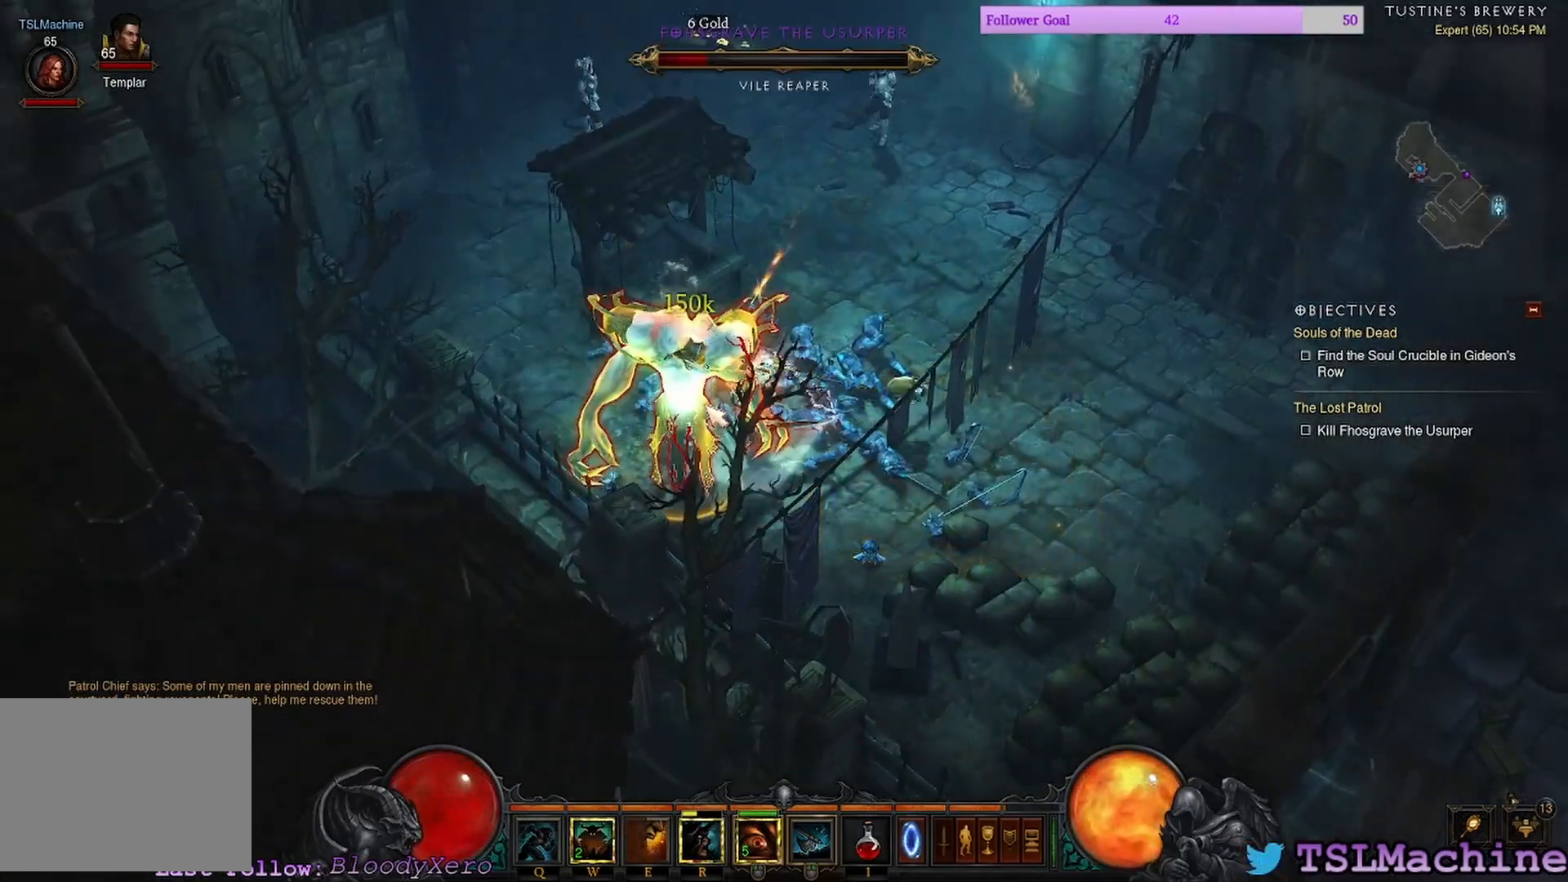
{"keys": [], "mouse": ["right"], "events": [[50, "mouse_right", "down"], [217, "mouse_left", "up"]]}
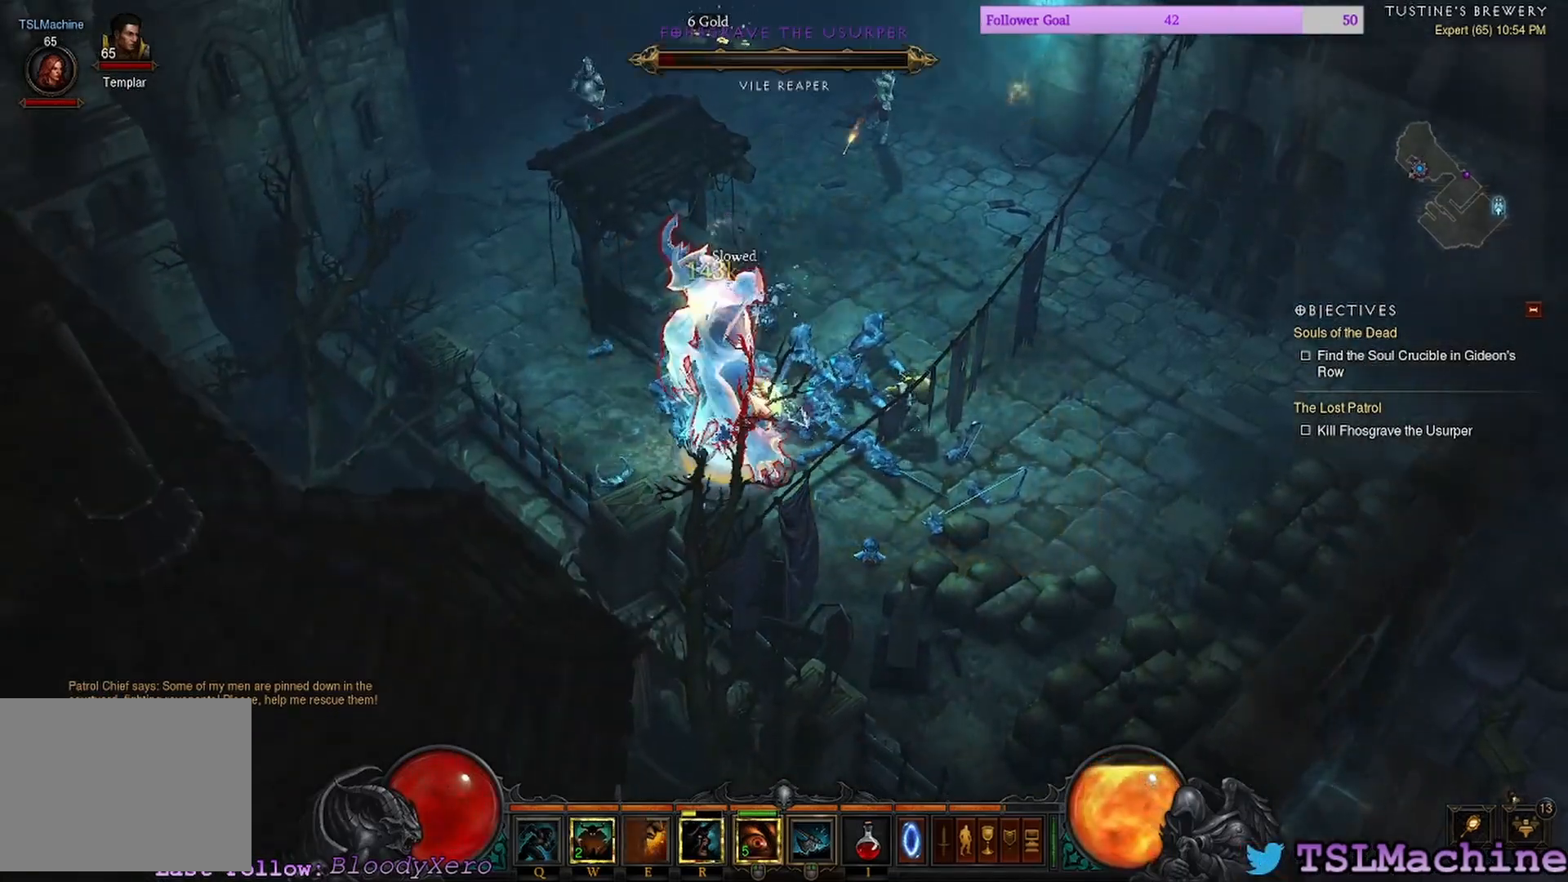
{"keys": [], "mouse": ["left"], "events": [[17, "mouse_right", "up"], [83, "mouse_left", "down"]]}
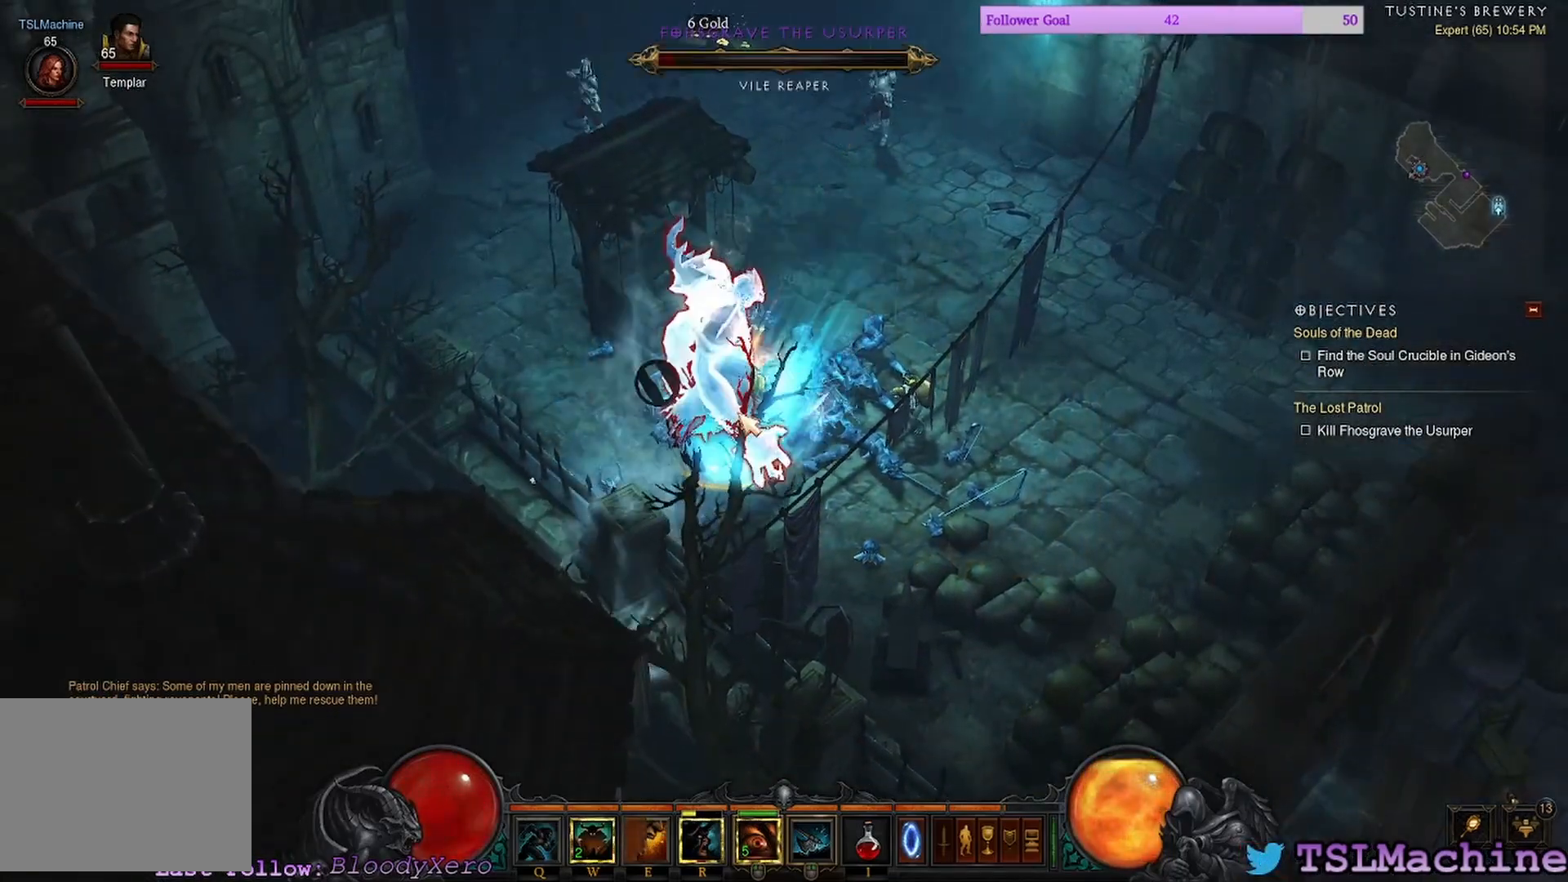
{"keys": [], "mouse": ["left"], "events": []}
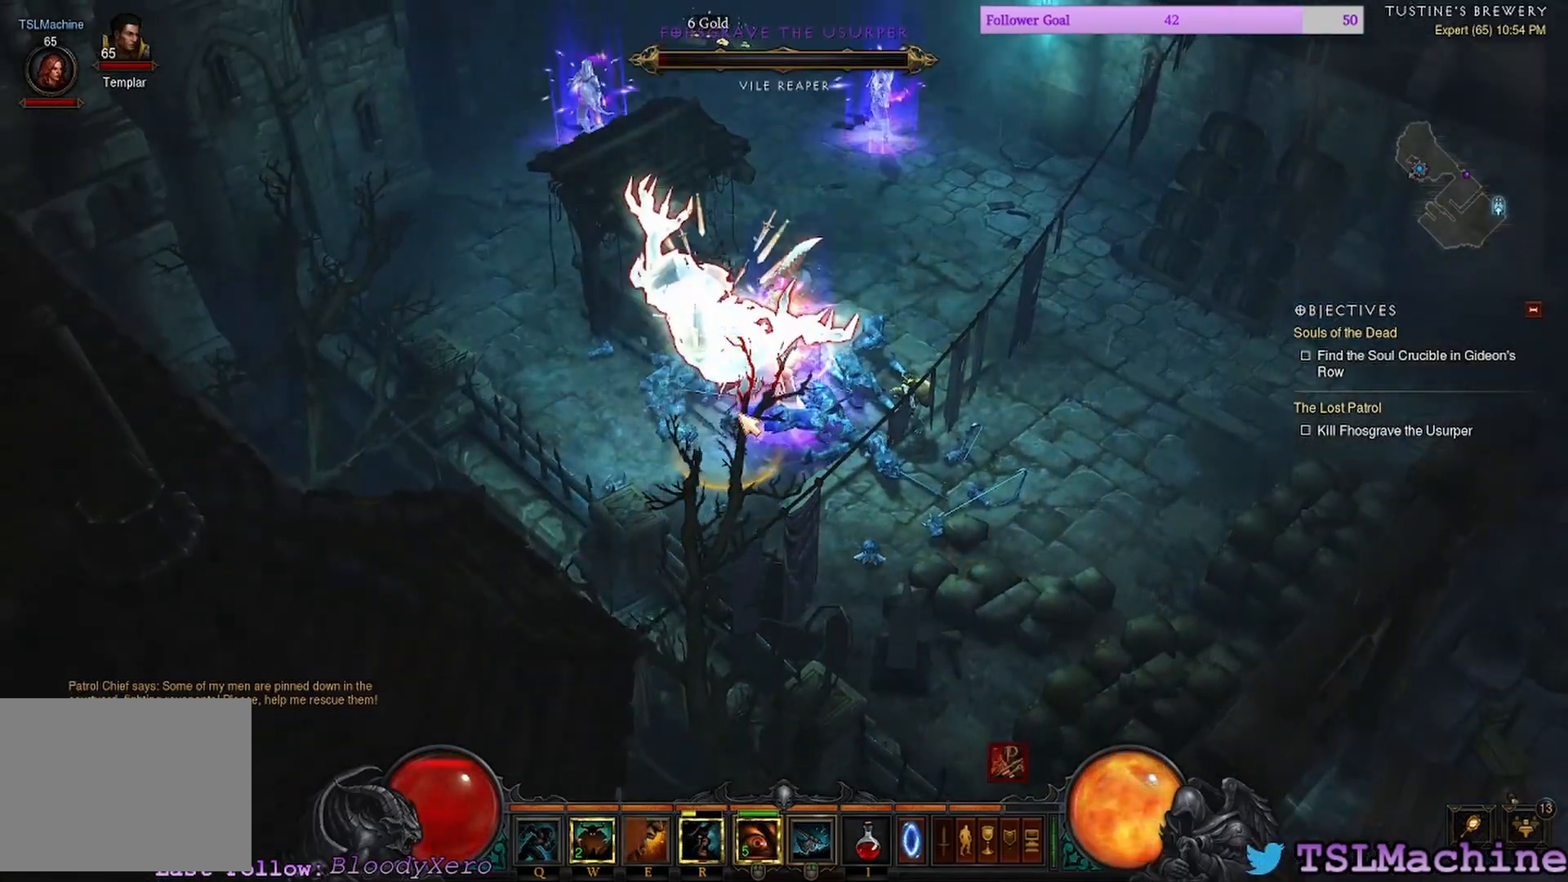
{"keys": [], "mouse": ["left"], "events": []}
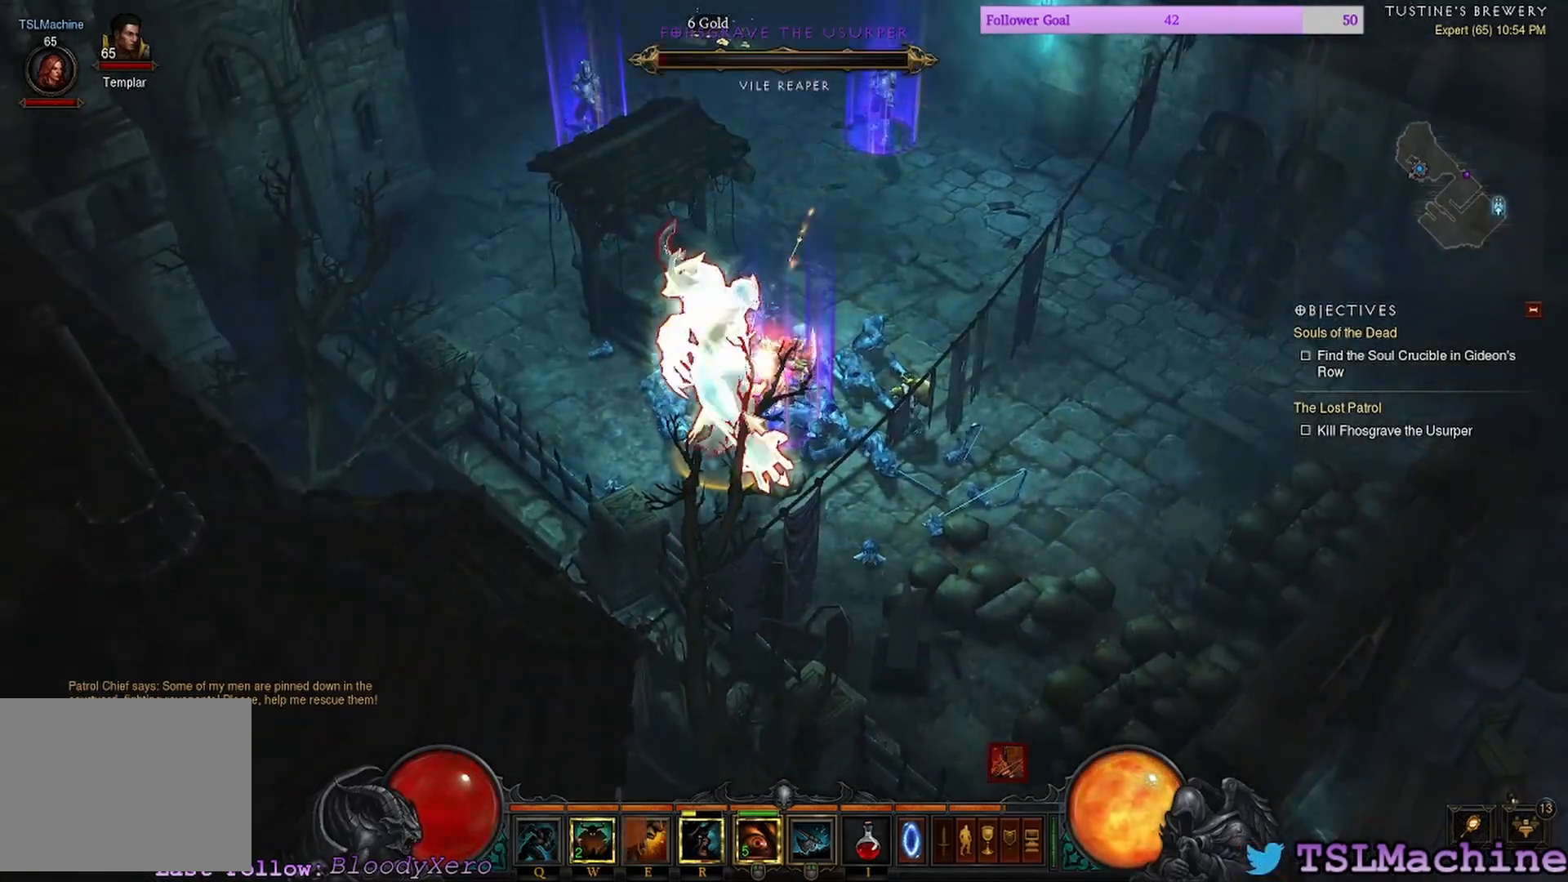
{"keys": [], "mouse": [], "events": [[83, "mouse_right", "down"], [183, "mouse_left", "up"], [483, "mouse_right", "up"]]}
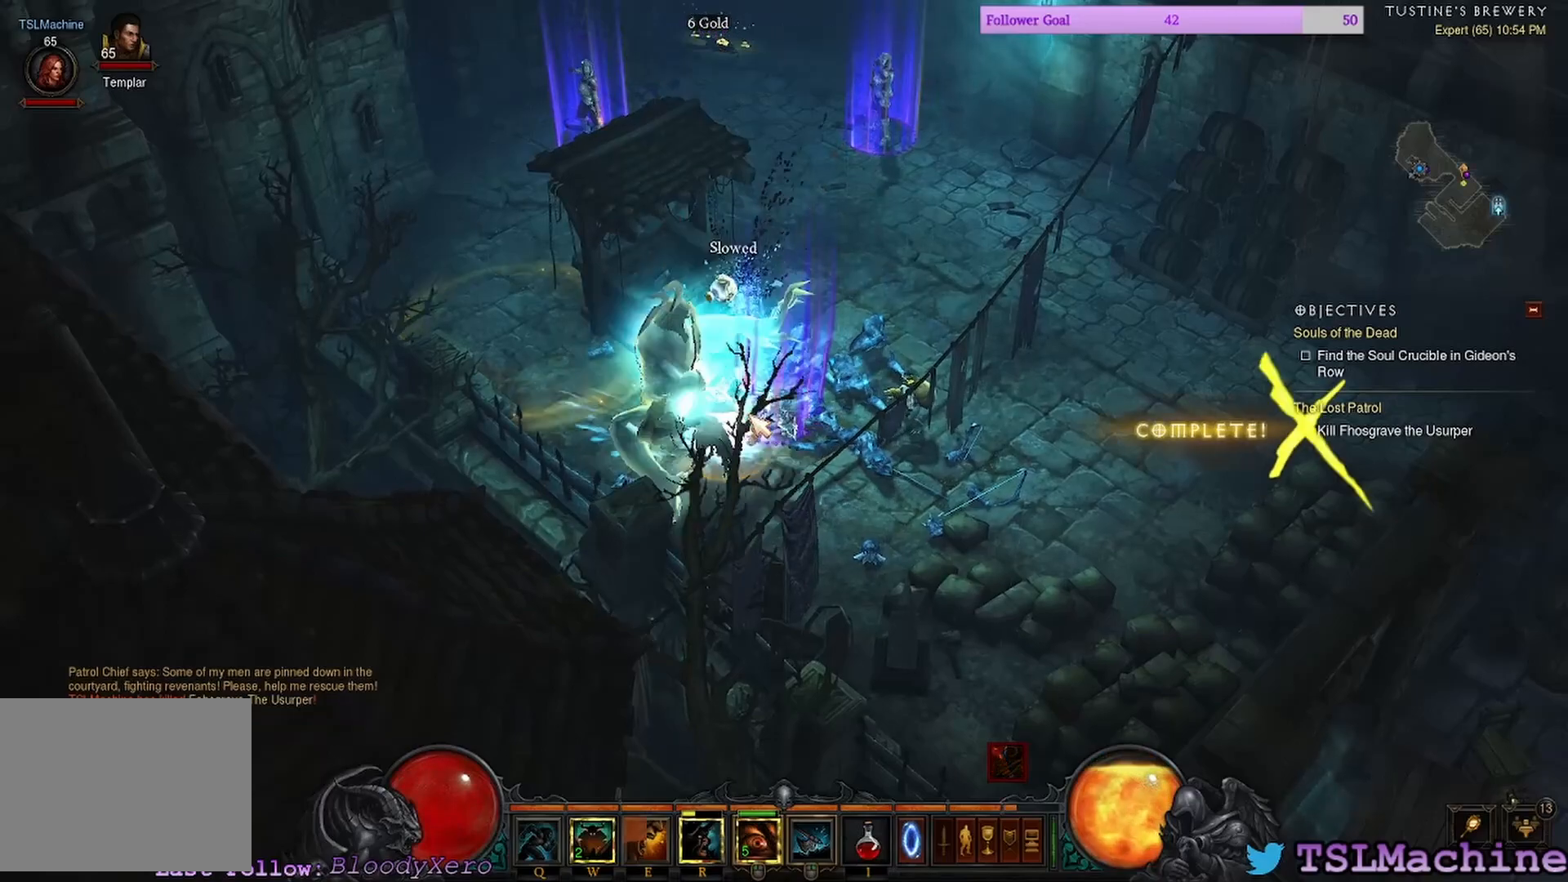
{"keys": [], "mouse": [], "events": [[83, "mouse_left", "down"], [450, "mouse_left", "up"]]}
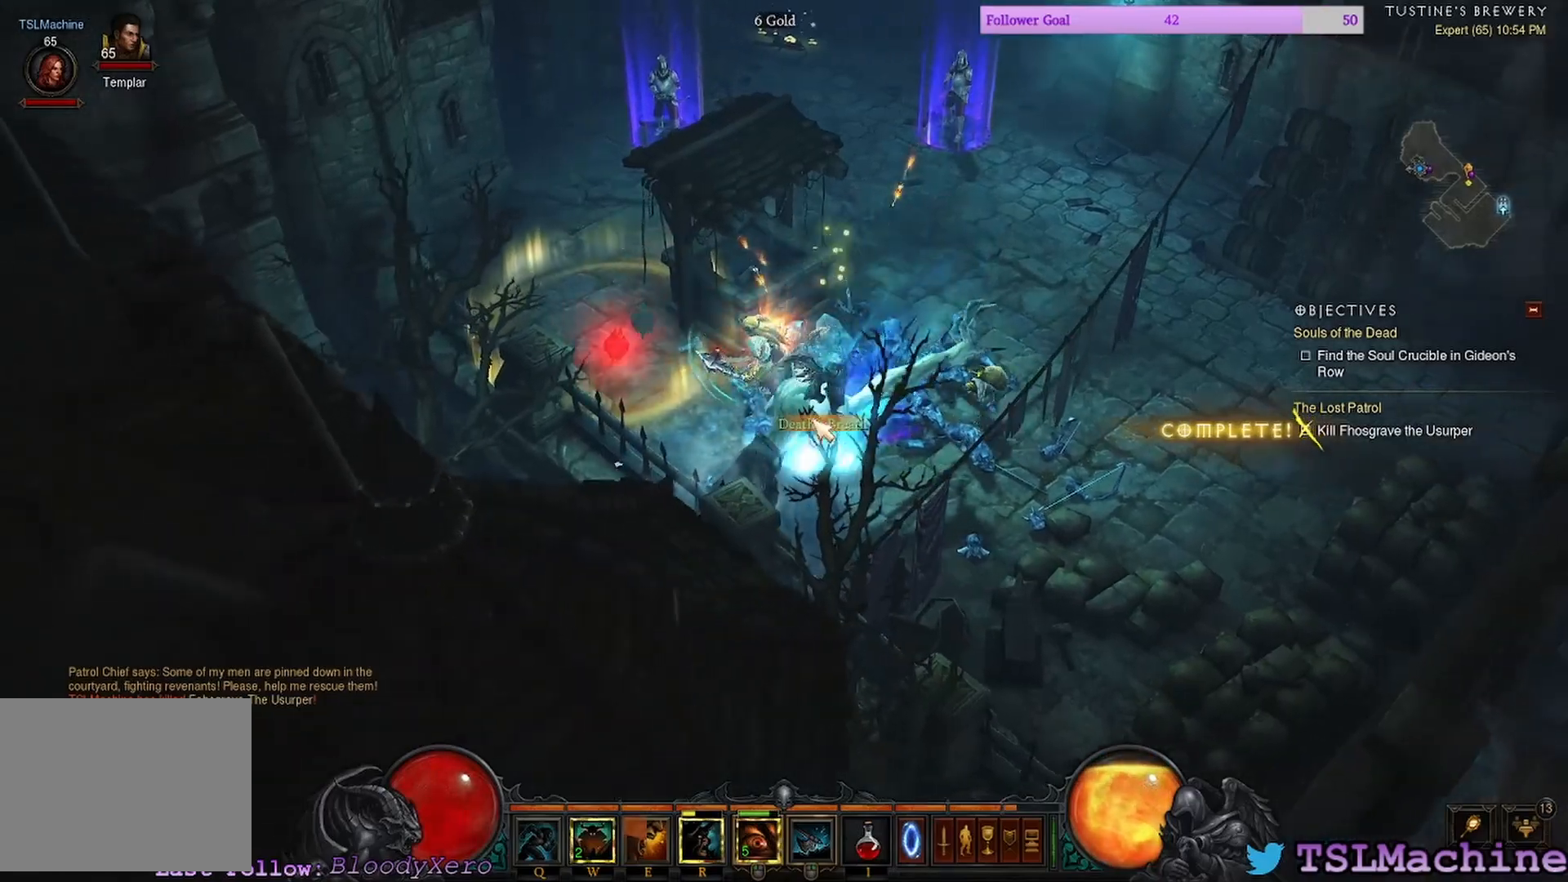
{"keys": [], "mouse": [], "events": []}
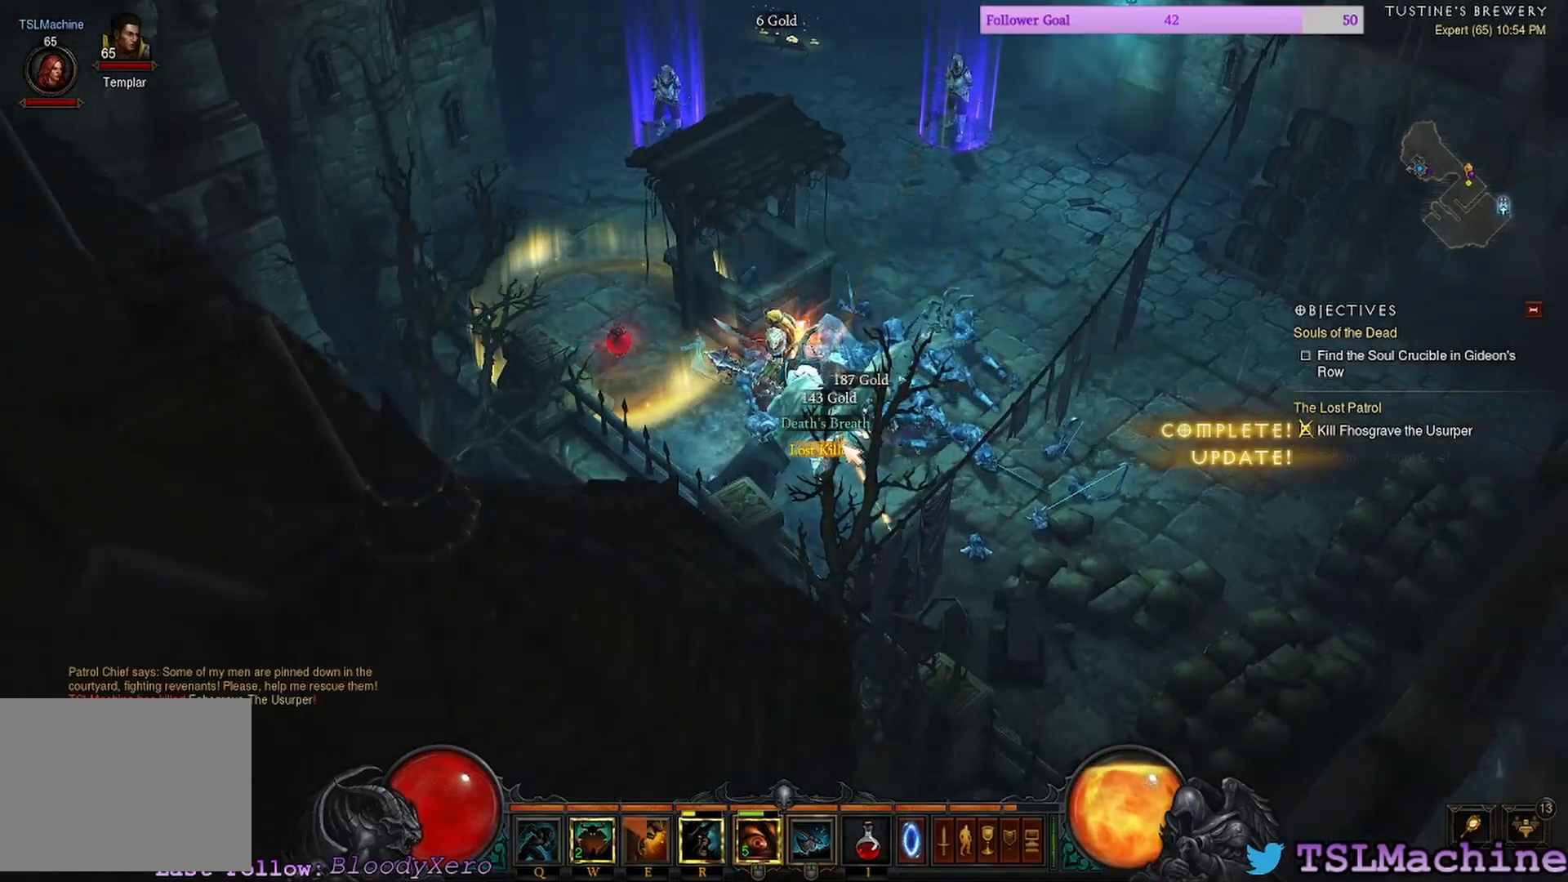
{"keys": [], "mouse": ["left"], "events": [[400, "mouse_left", "down"]]}
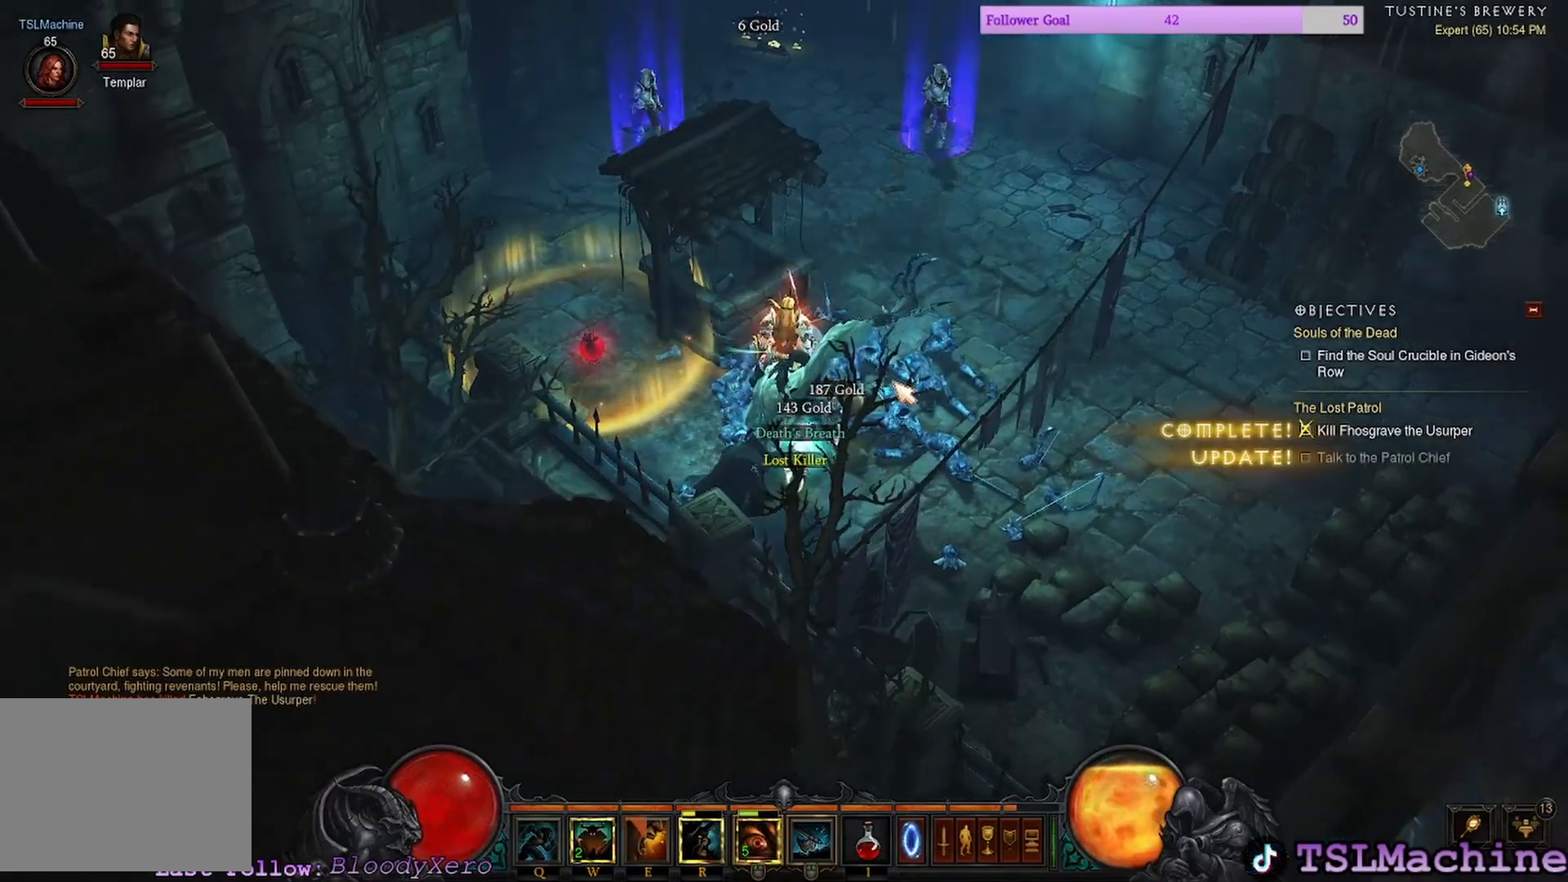
{"keys": [], "mouse": ["left"], "events": []}
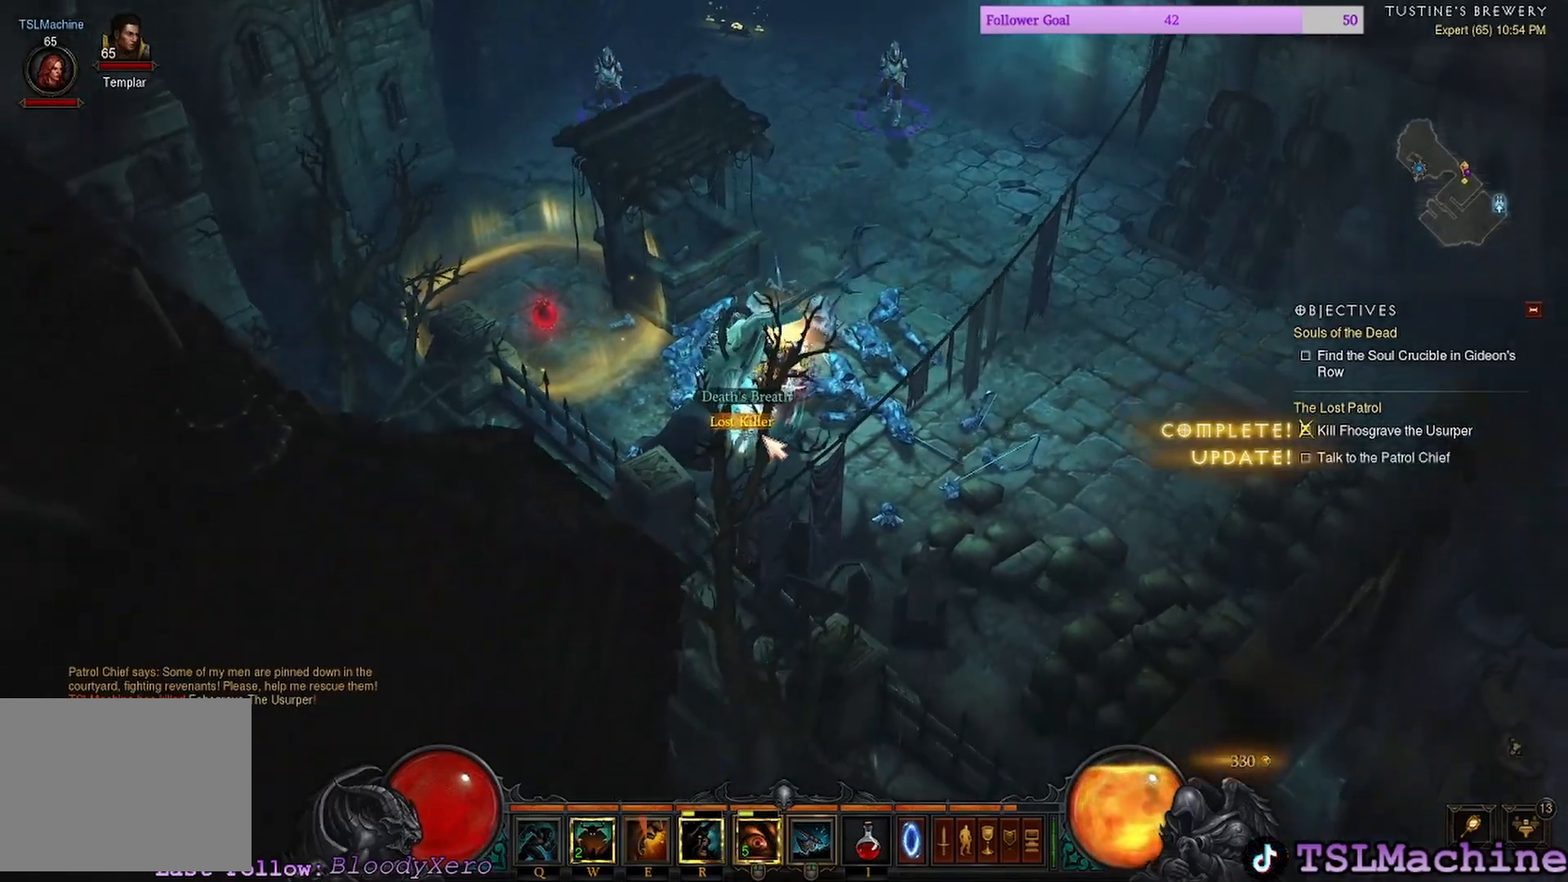
{"keys": [], "mouse": ["left"], "events": [[83, "mouse_left", "up"], [400, "mouse_left", "down"]]}
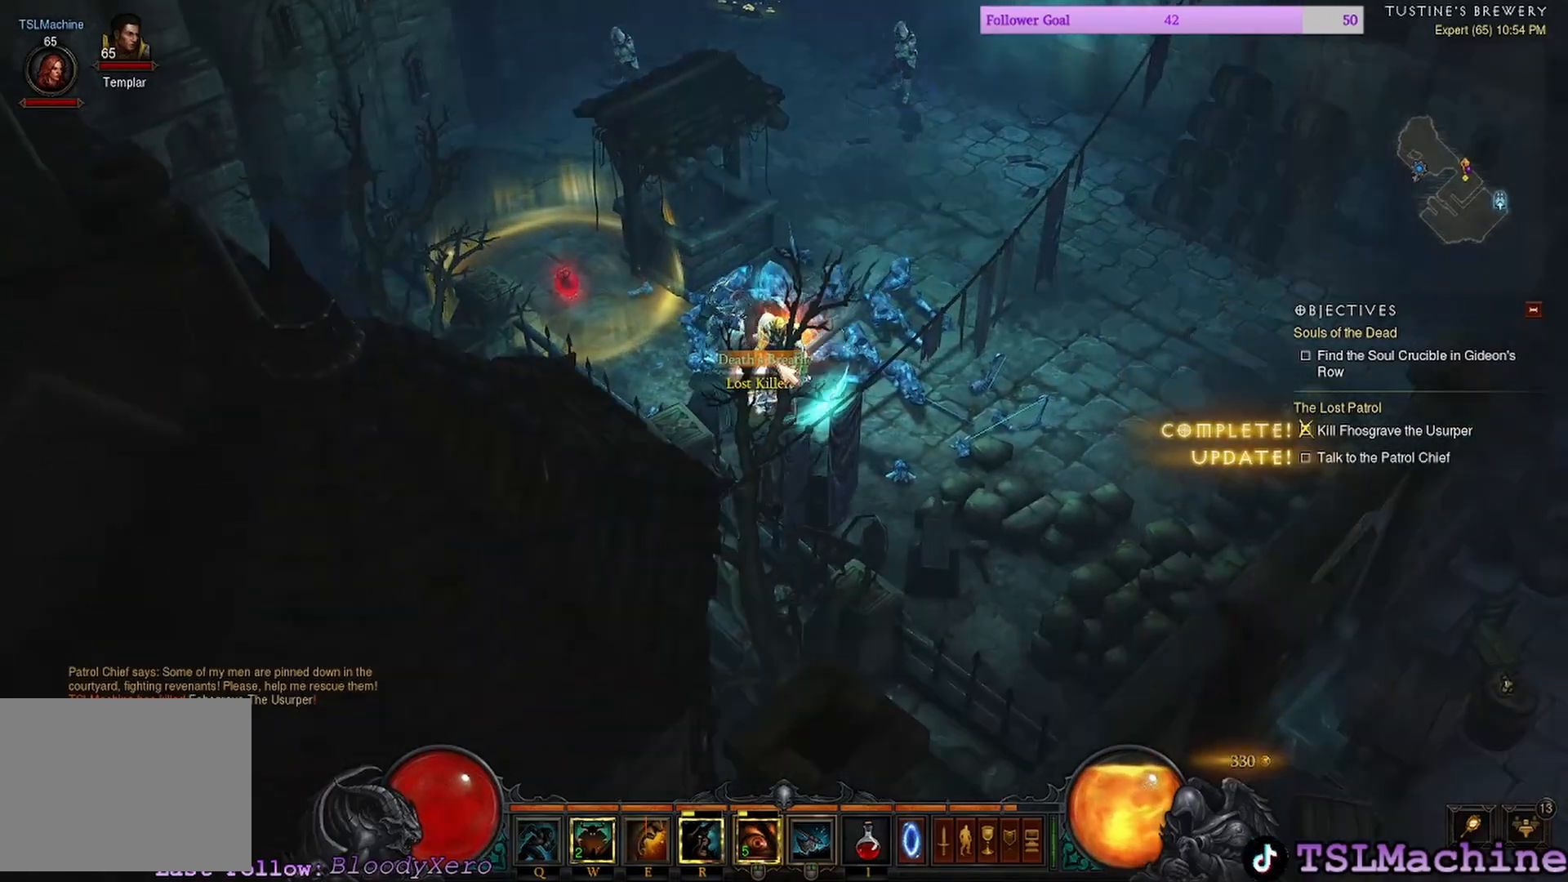
{"keys": ["c"], "mouse": ["left"], "events": [[417, "c", "down"]]}
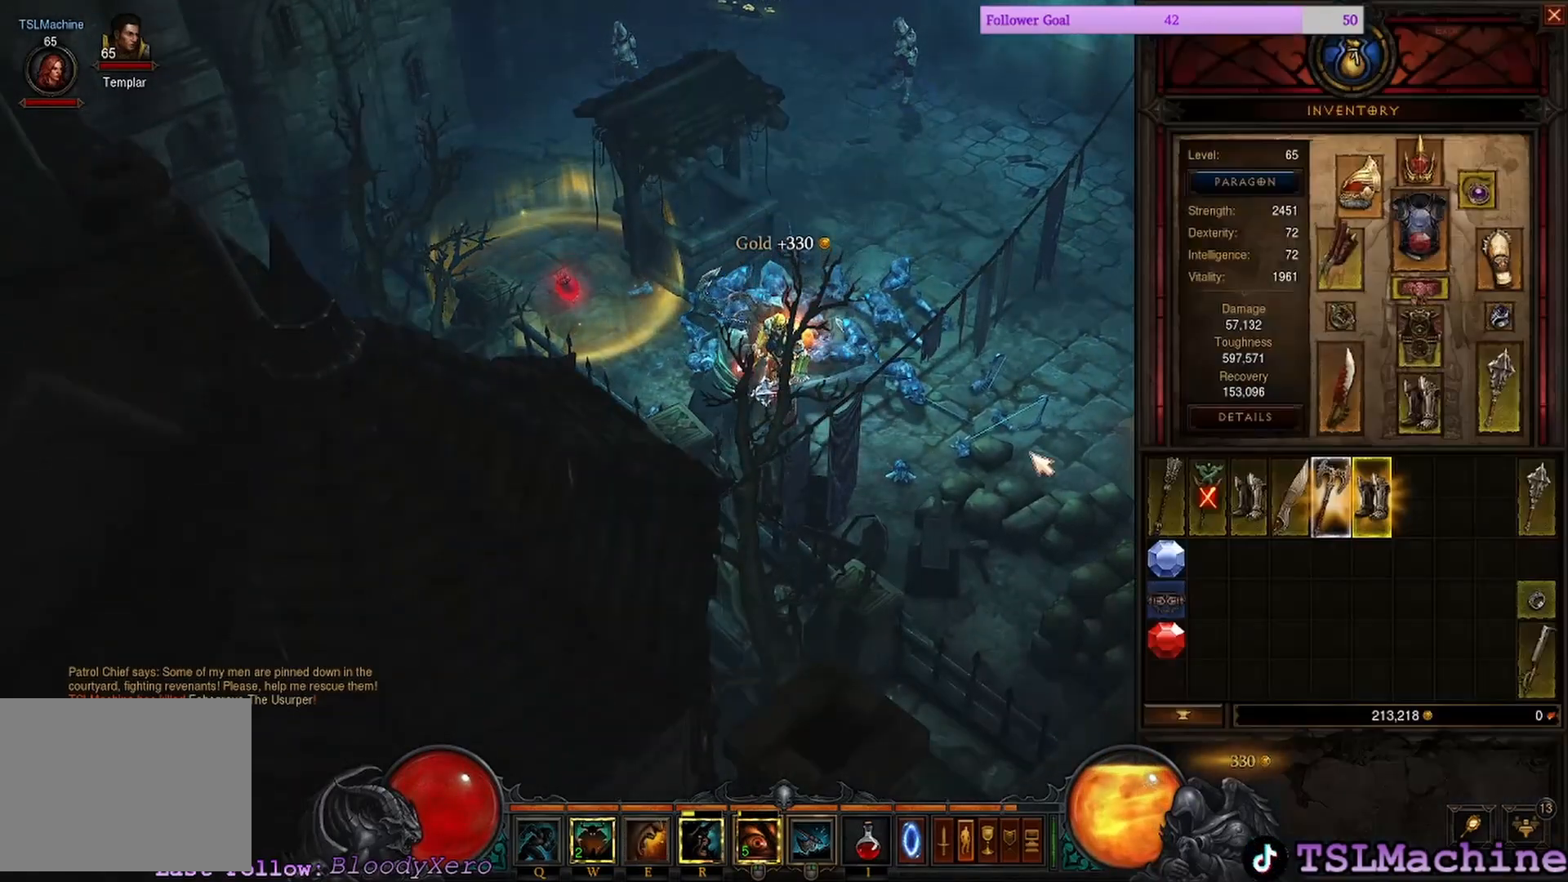
{"keys": [], "mouse": [], "events": [[50, "mouse_left", "up"], [350, "c", "up"]]}